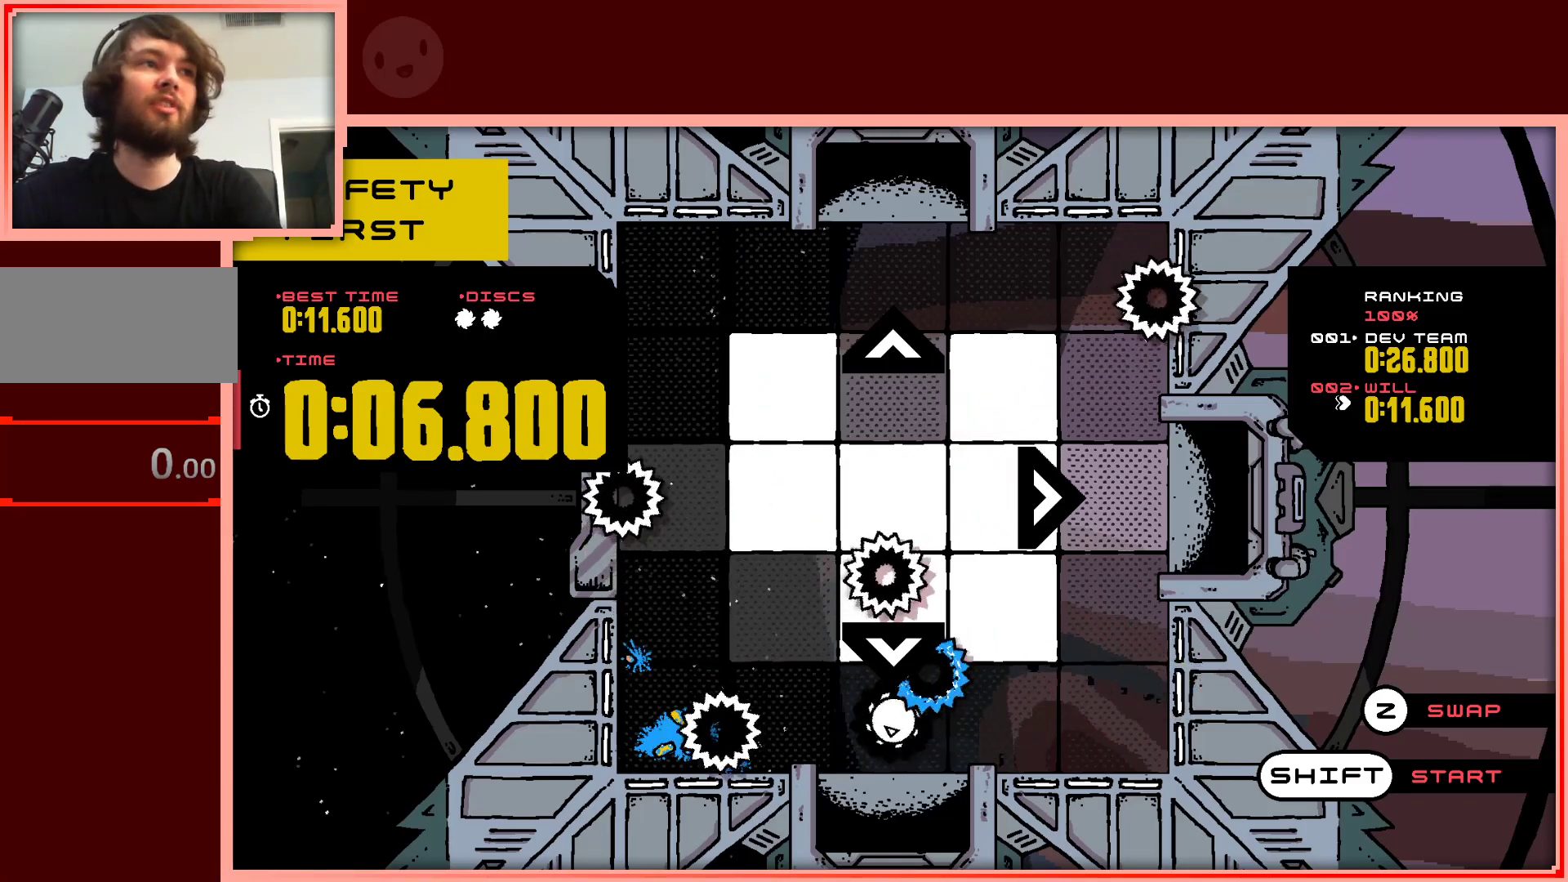
Gameplay with keyboard; each line is a JSON object with the keys held at the frame after it. "events" lists presses ("down") and releases ("up") of "down", "left", "right", "shift", "up" and "z" between this image and that frame as [ms after this image, input, new state], when the widget could be followed in between. No other keys are recorded. Mouse input is not recorded.
{"keys": [], "events": [[133, "shift", "down"], [317, "shift", "up"]]}
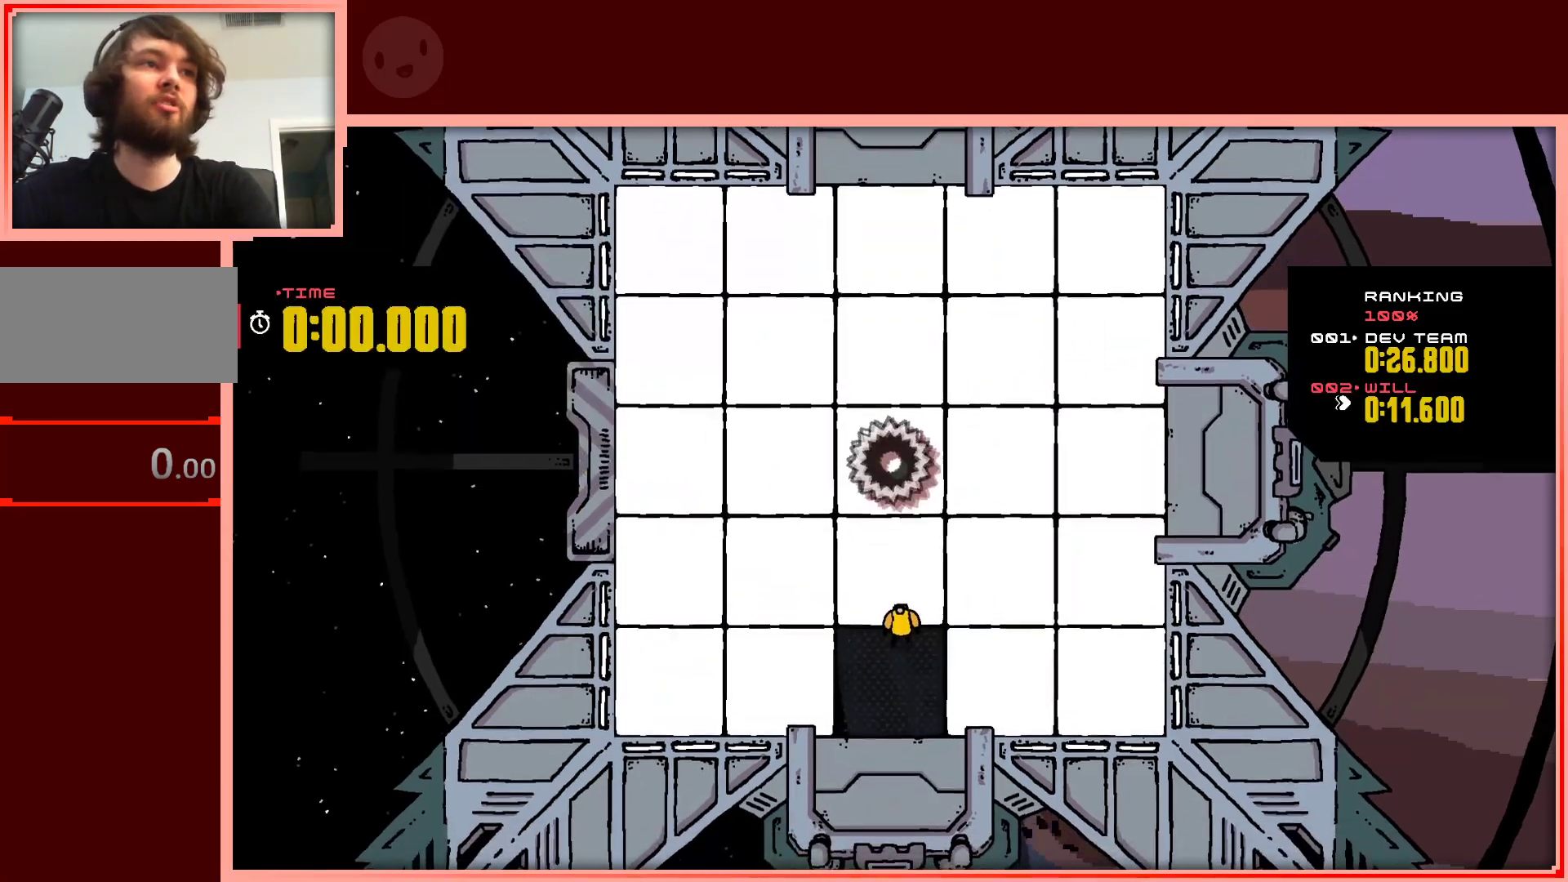
{"keys": ["left"], "events": [[150, "down", "down"], [200, "left", "down"], [333, "down", "up"]]}
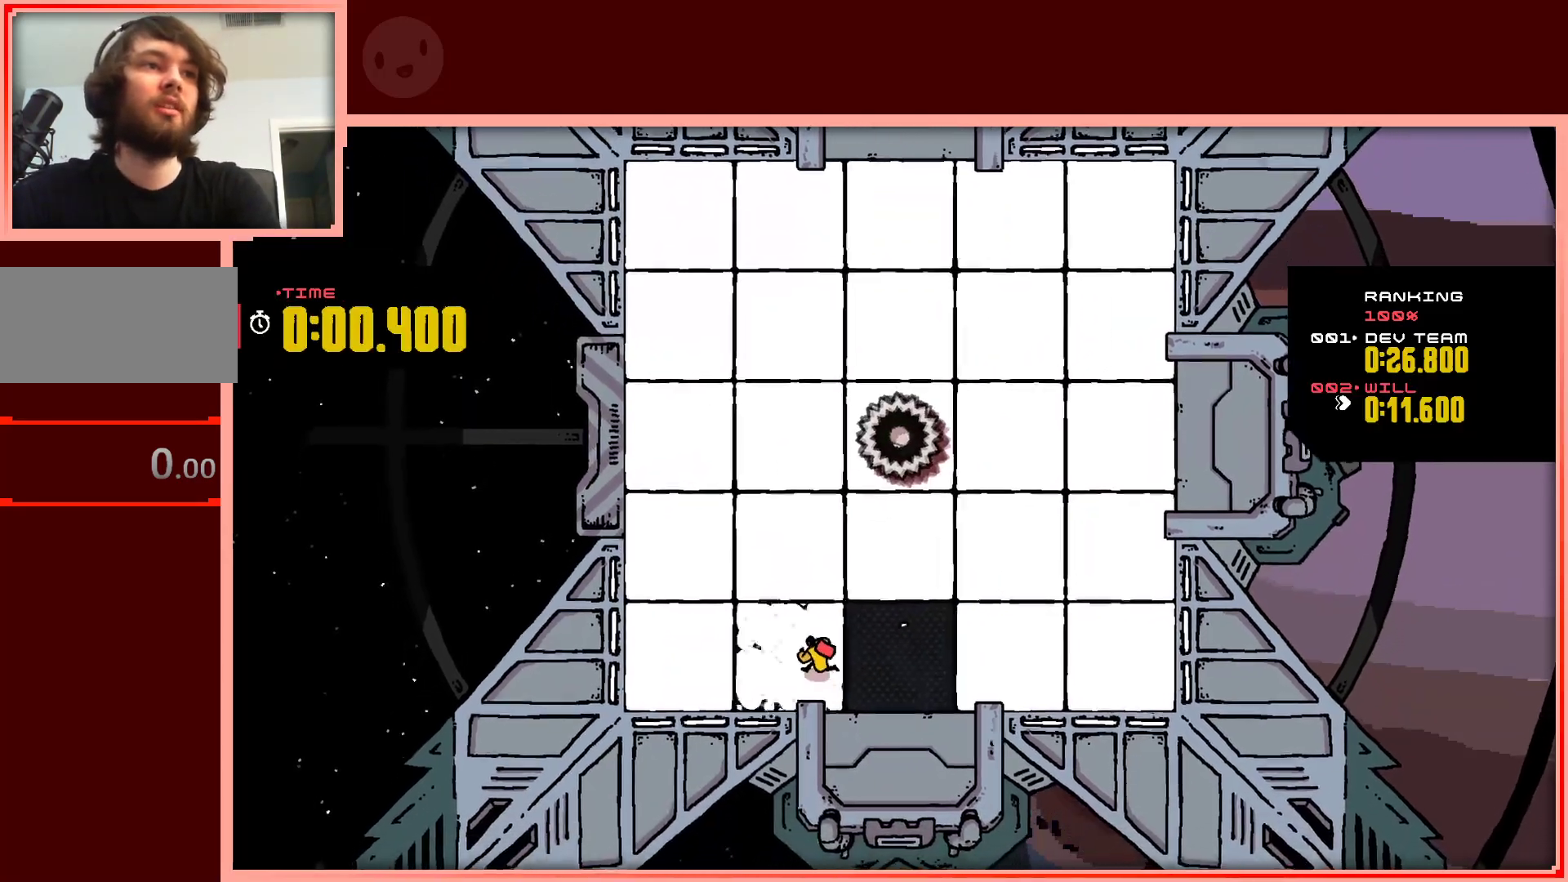
{"keys": ["left", "up"], "events": [[300, "up", "down"]]}
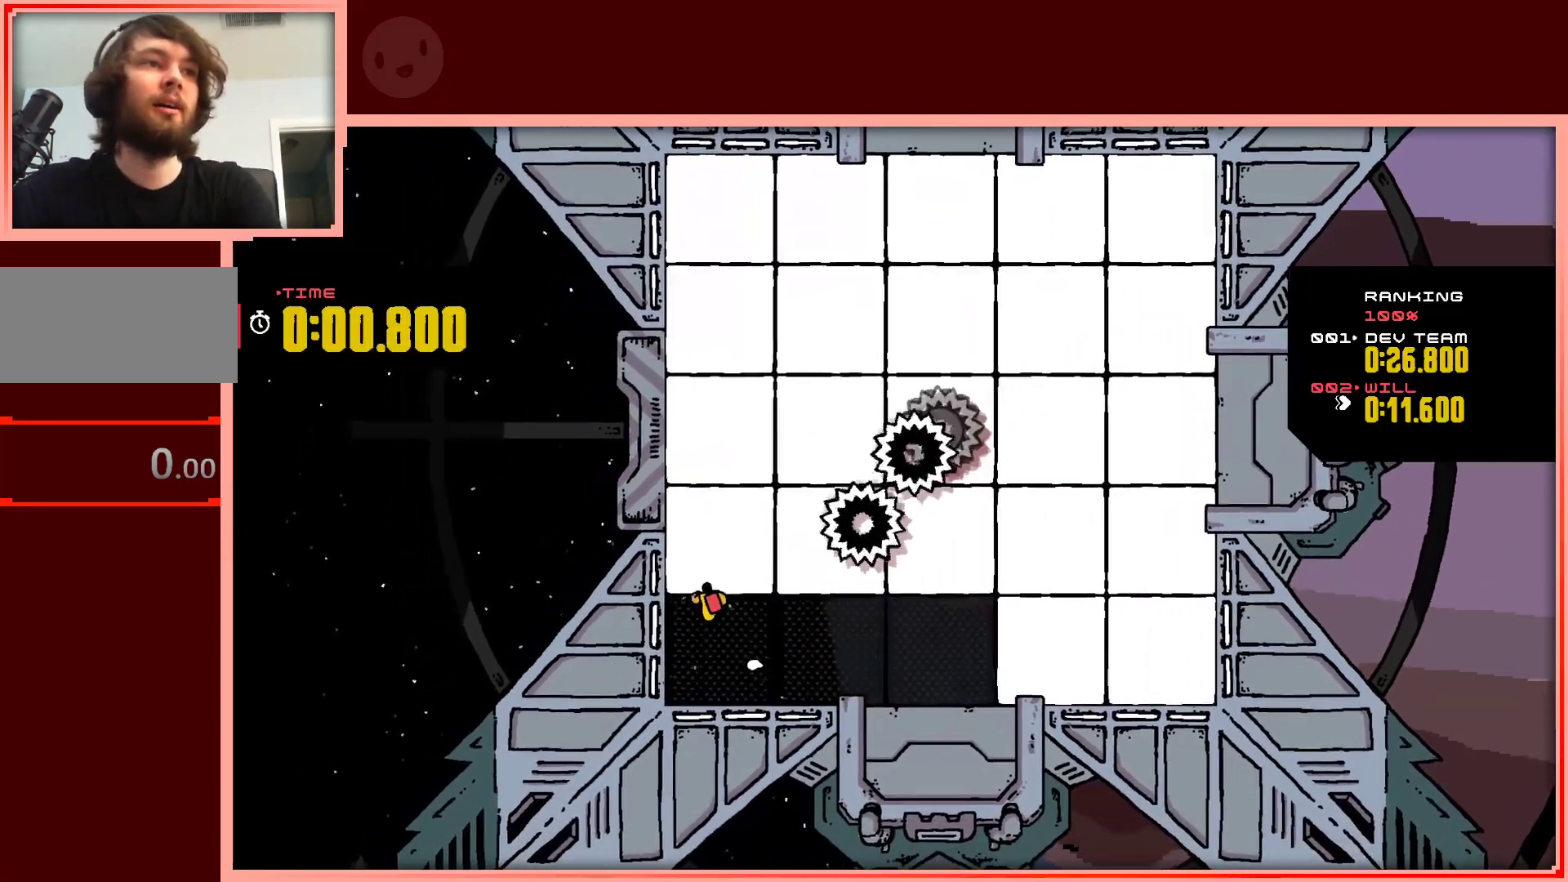
{"keys": ["shift", "up"], "events": [[33, "left", "up"], [267, "shift", "down"]]}
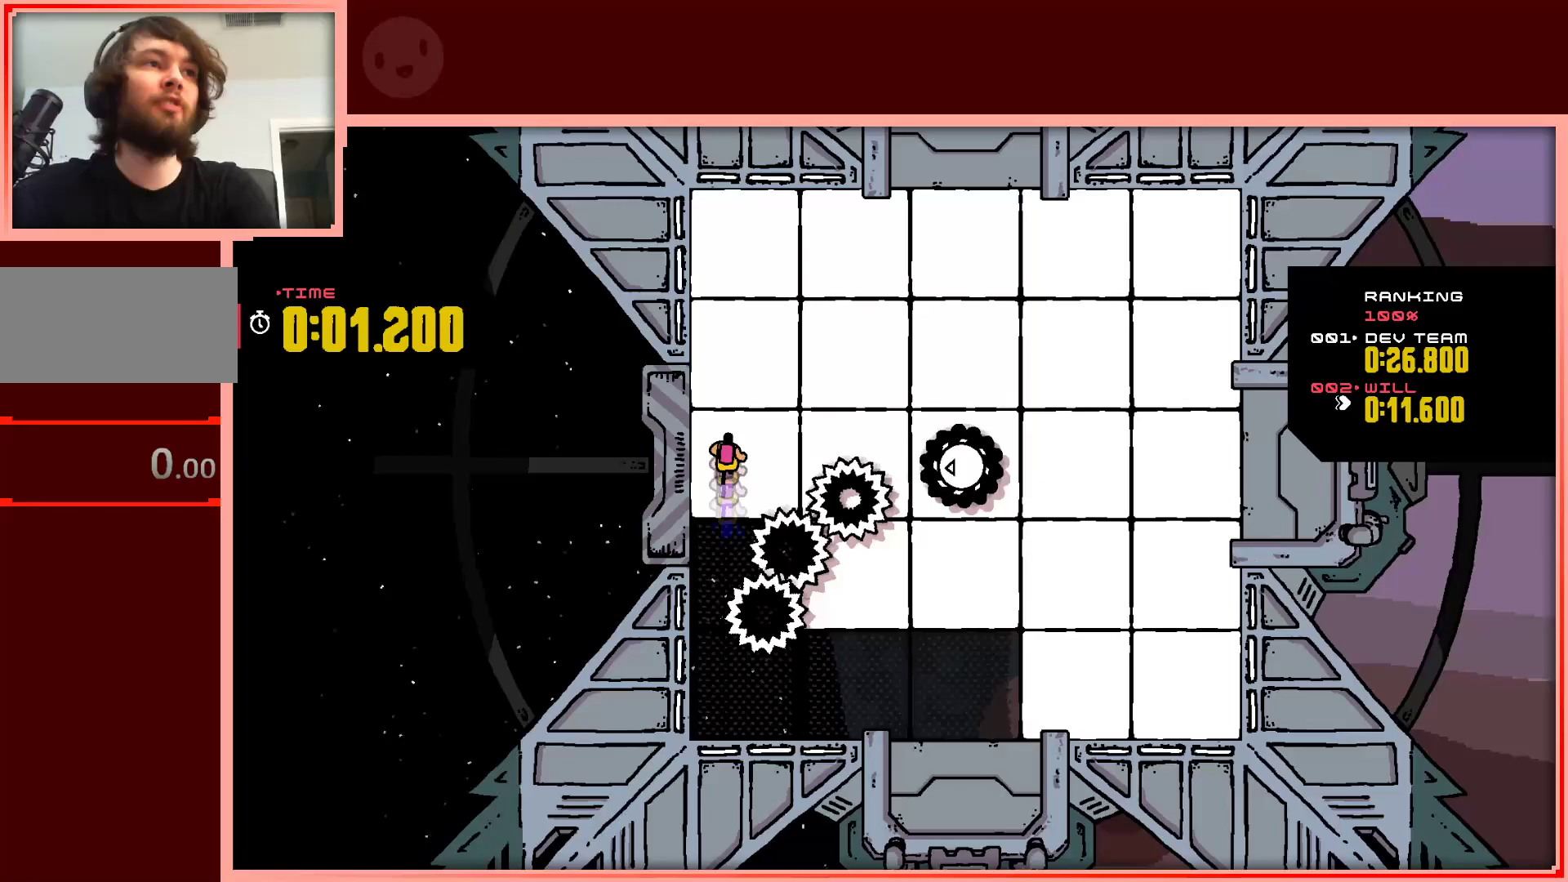
{"keys": ["up"], "events": [[383, "shift", "up"]]}
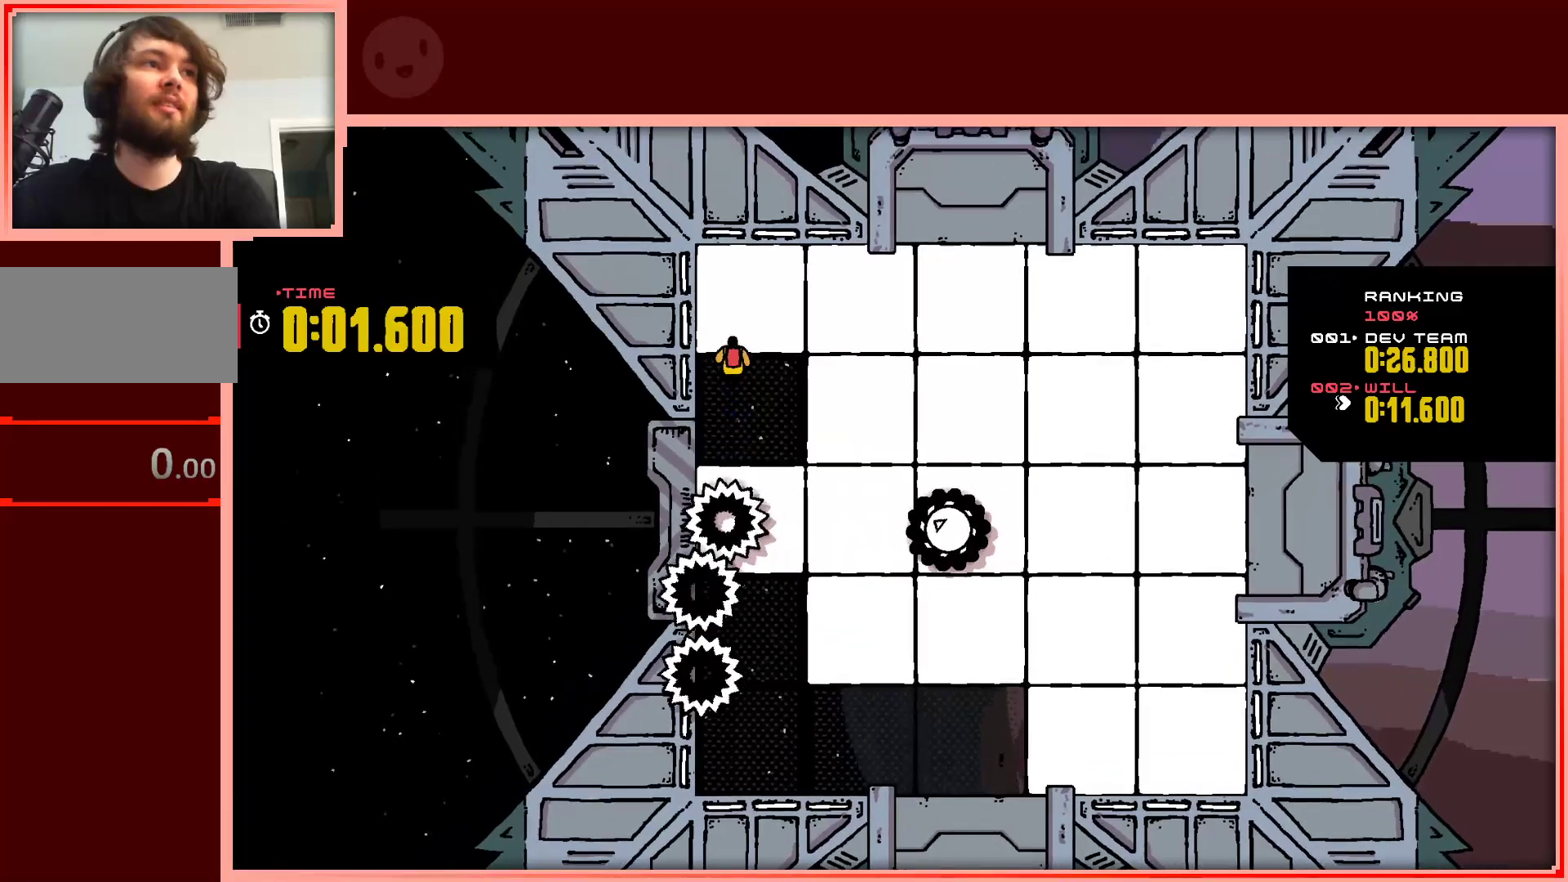
{"keys": ["right"], "events": [[117, "right", "down"], [300, "up", "up"]]}
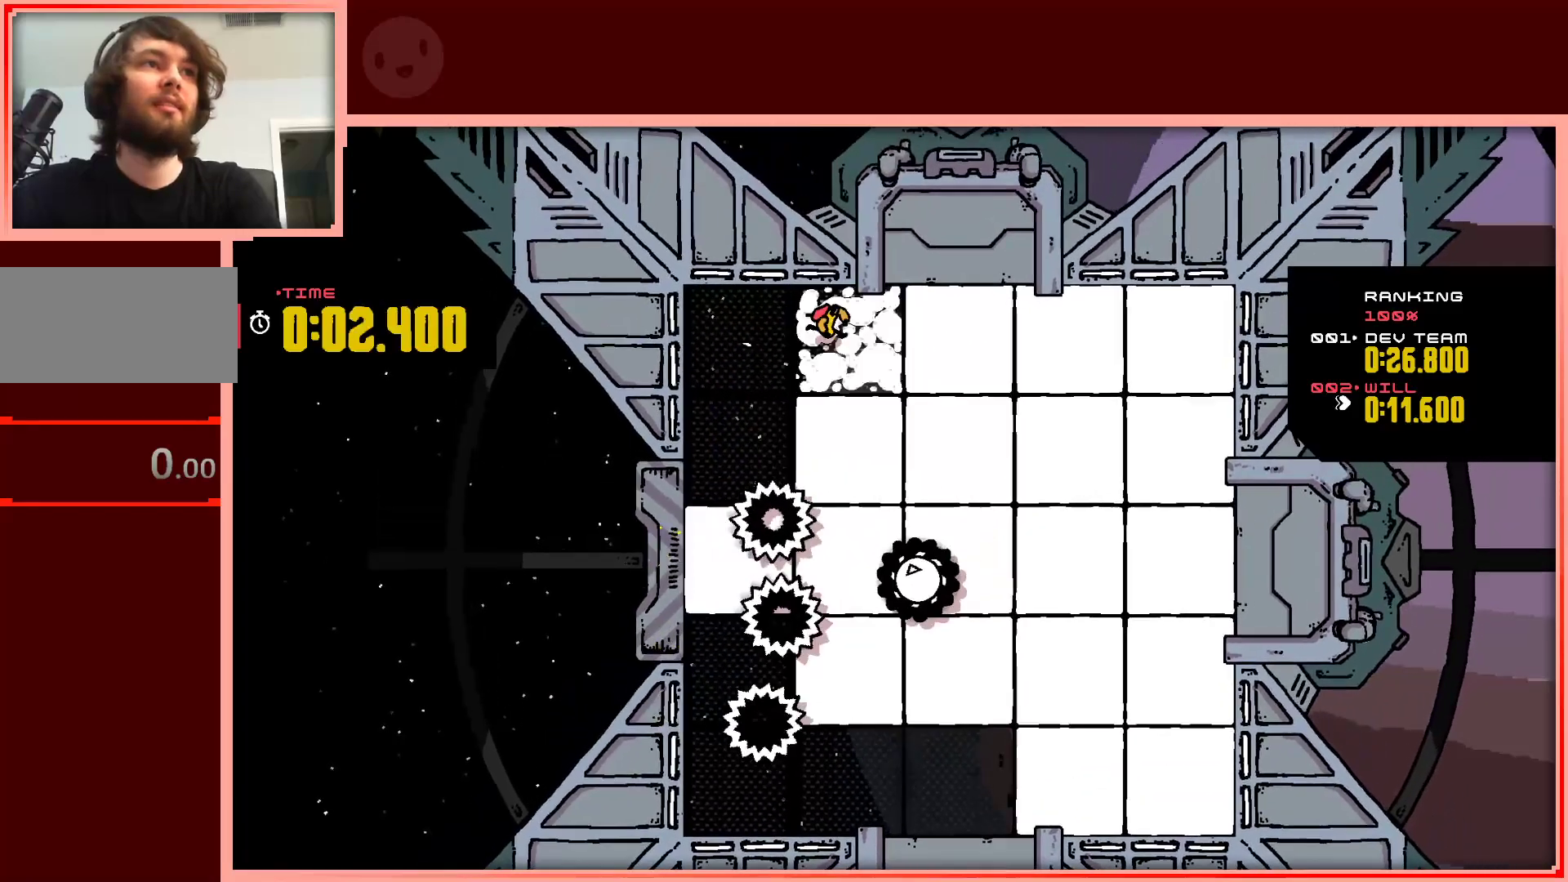
{"keys": ["right"], "events": []}
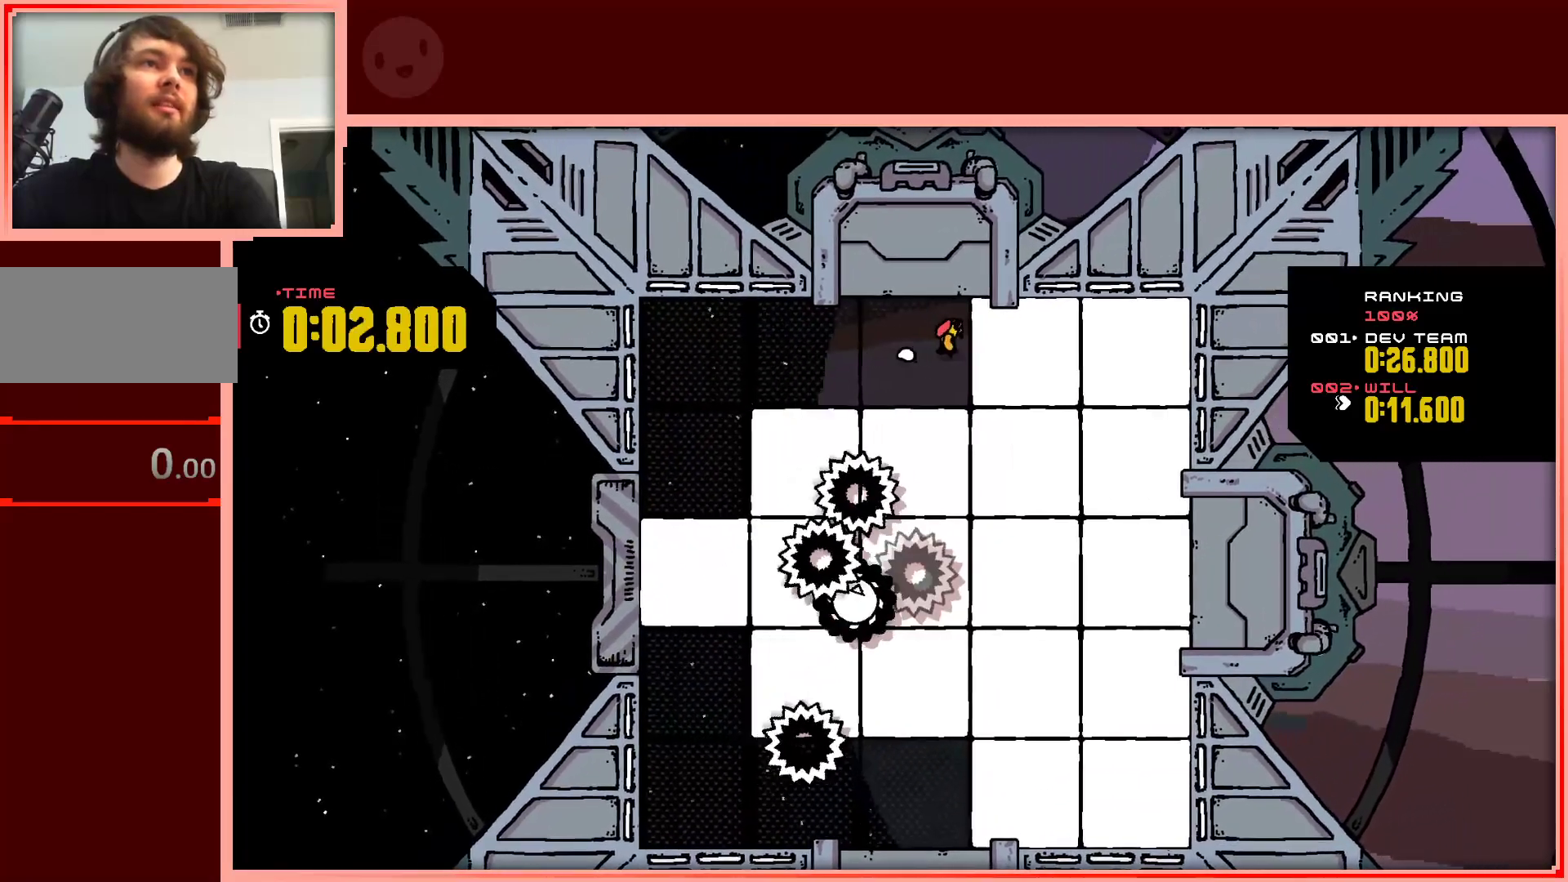
{"keys": ["down", "right"], "events": [[333, "down", "down"]]}
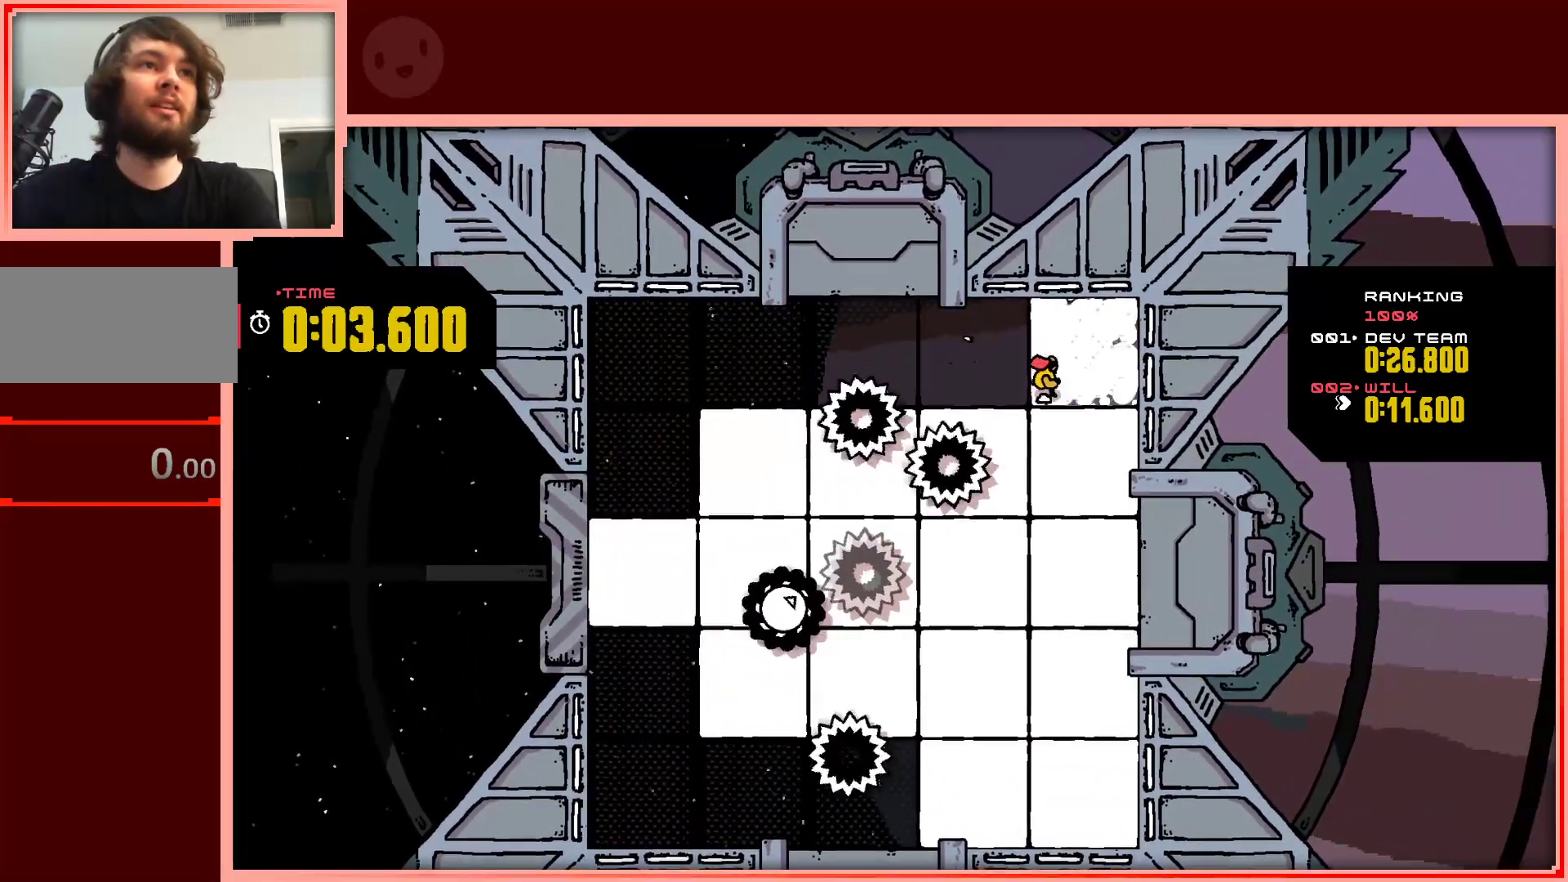
{"keys": ["down", "shift"], "events": [[117, "right", "up"], [267, "shift", "down"]]}
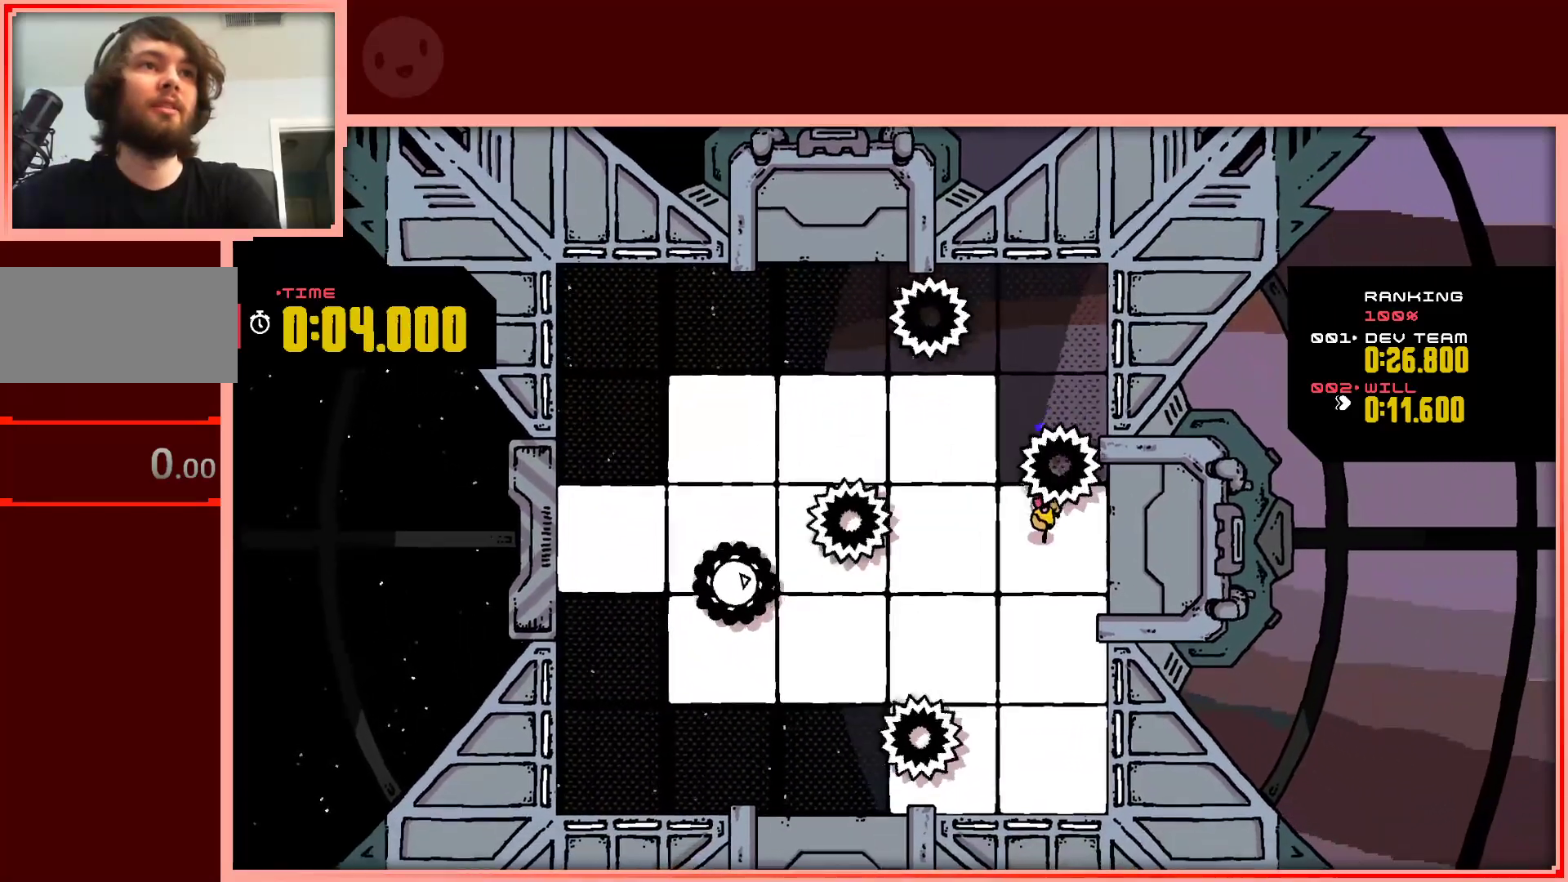
{"keys": ["down", "right"], "events": [[183, "shift", "up"], [233, "right", "down"]]}
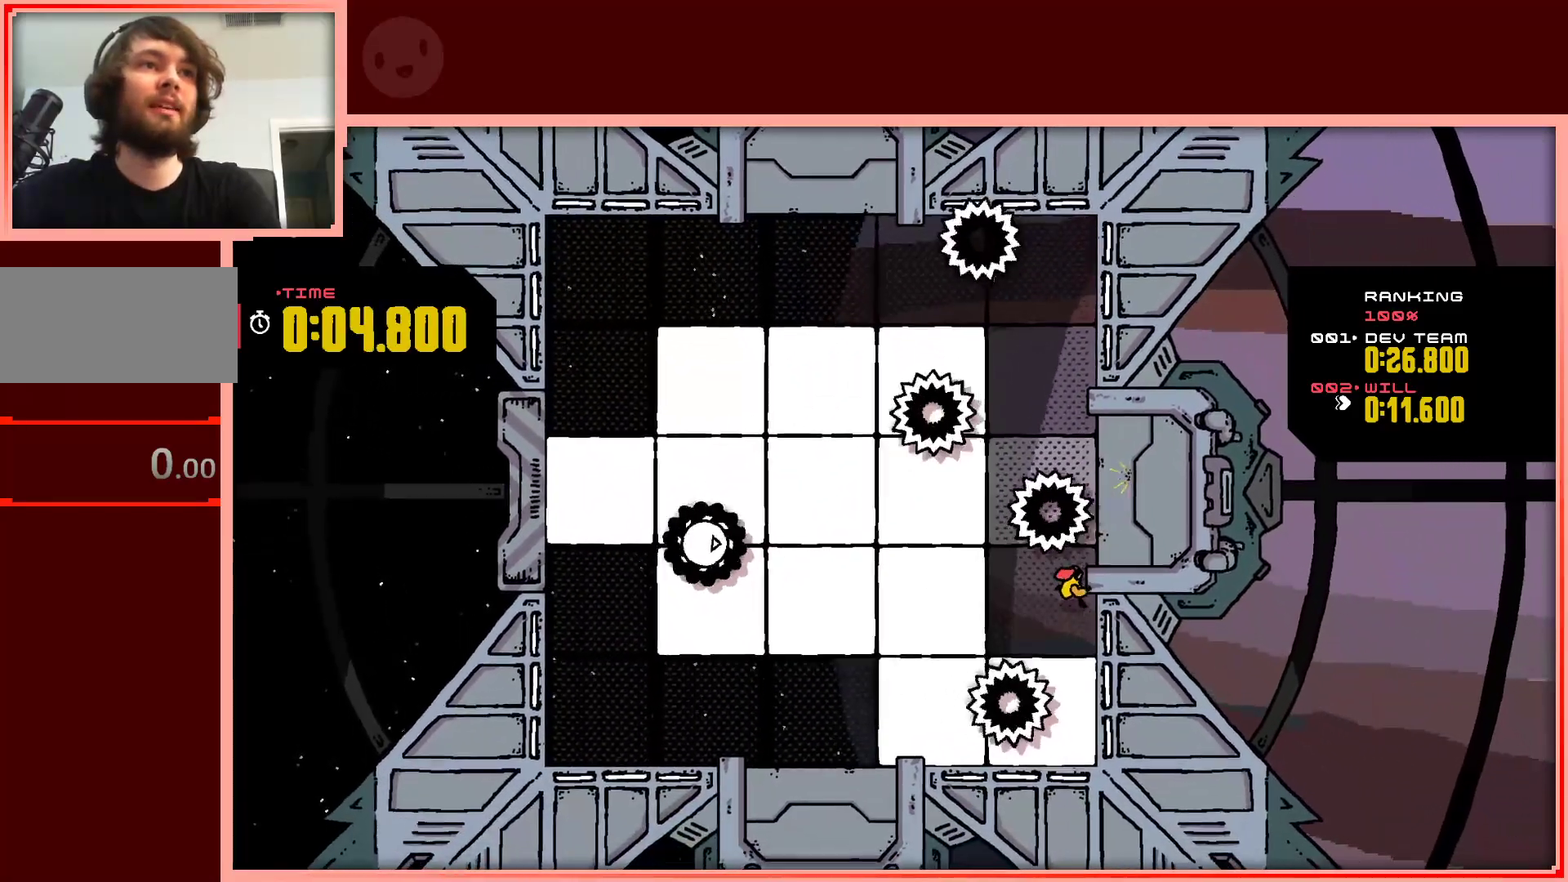
{"keys": [], "events": [[17, "right", "up"], [383, "down", "up"]]}